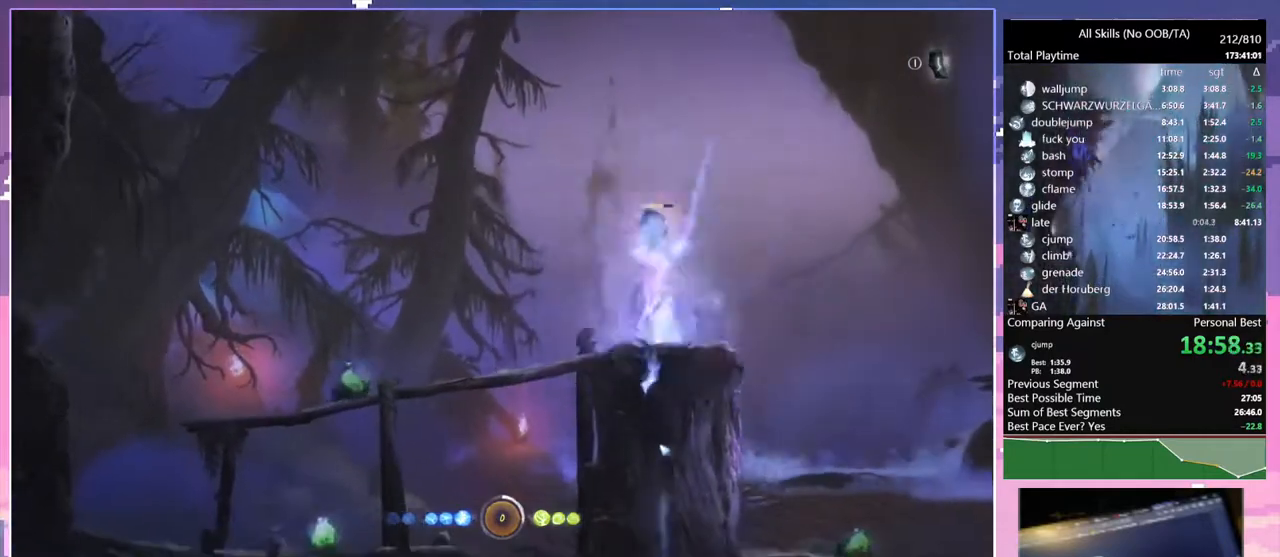
Gameplay with keyboard and mouse; each line is a JSON object with the keys and mouse buttons held at the frame after it. "events" lists presses ("down") and releases ("up") of "1", "6", "a", "c", "ctrl", "d", "e", "escape", "f", "r", "s", "shift", "space", "t", "v", "w", "mouse_left", "mouse_wheel", "mouse_right", "mouse_mb4" and "mouse_mb5" between this image and that frame as [ms after this image, input, new state], when the widget could be followed in between. "mouse_left", "mouse_wheel", "mouse_right", "mouse_mb4", "mouse_mb5" = the "left", "wheel", "right", "mb4", "mb5" buttons of the "mouse" list. No other keys are recorded. "wheel" means that the mouse wheel is clicked or scrolled. Mouse movement is not recorded.
{"keys": ["f"], "mouse": [], "events": [[400, "d", "up"]]}
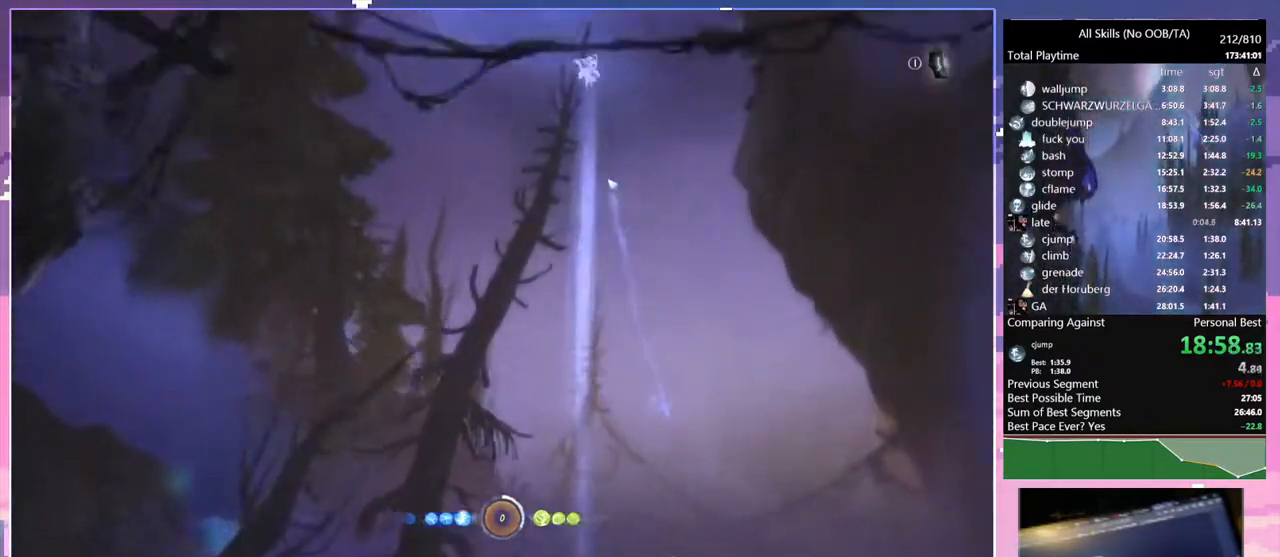
{"keys": ["f"], "mouse": [], "events": []}
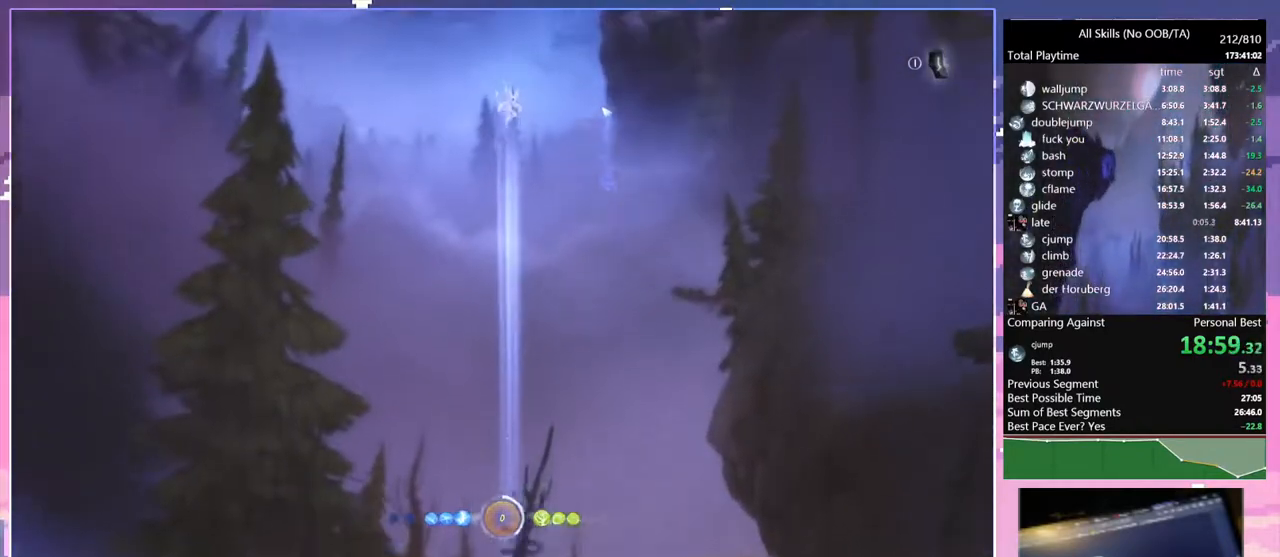
{"keys": ["f"], "mouse": [], "events": []}
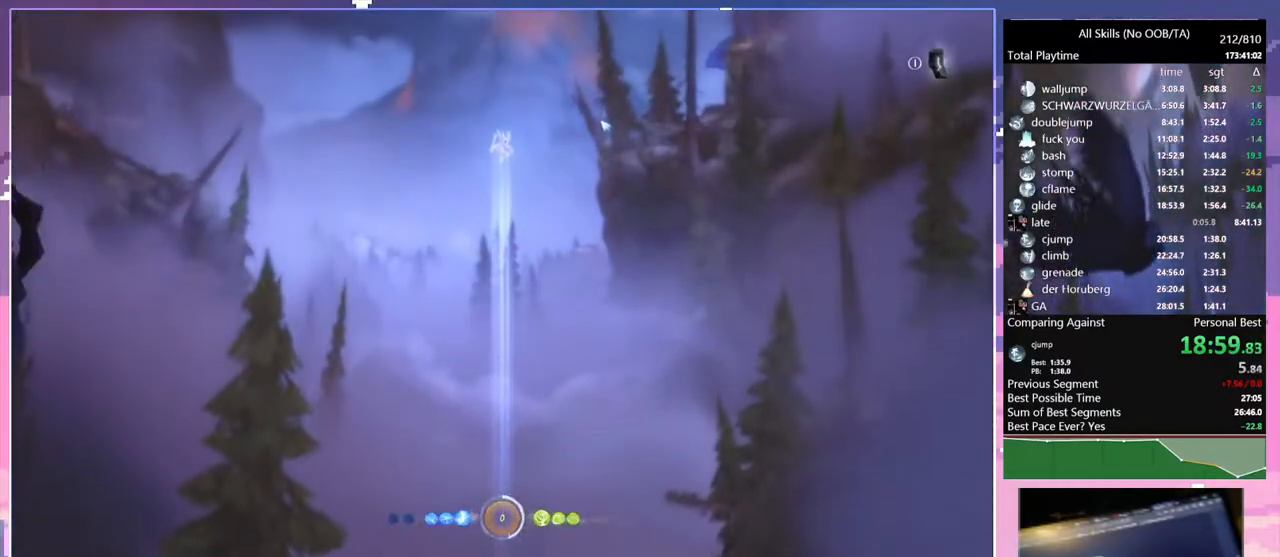
{"keys": ["f"], "mouse": [], "events": []}
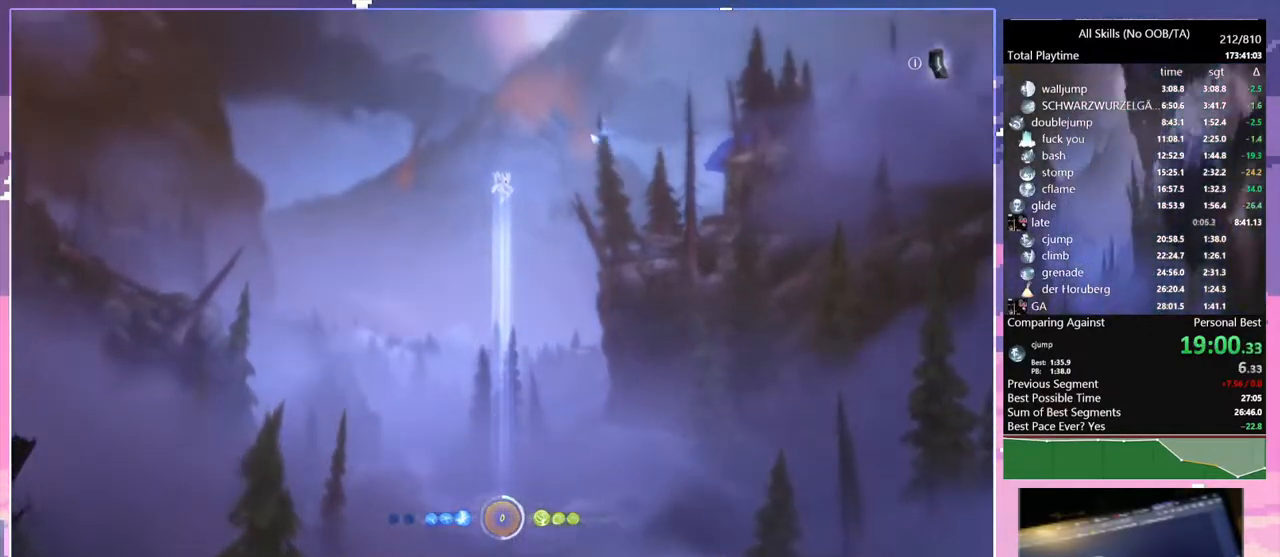
{"keys": ["f"], "mouse": [], "events": []}
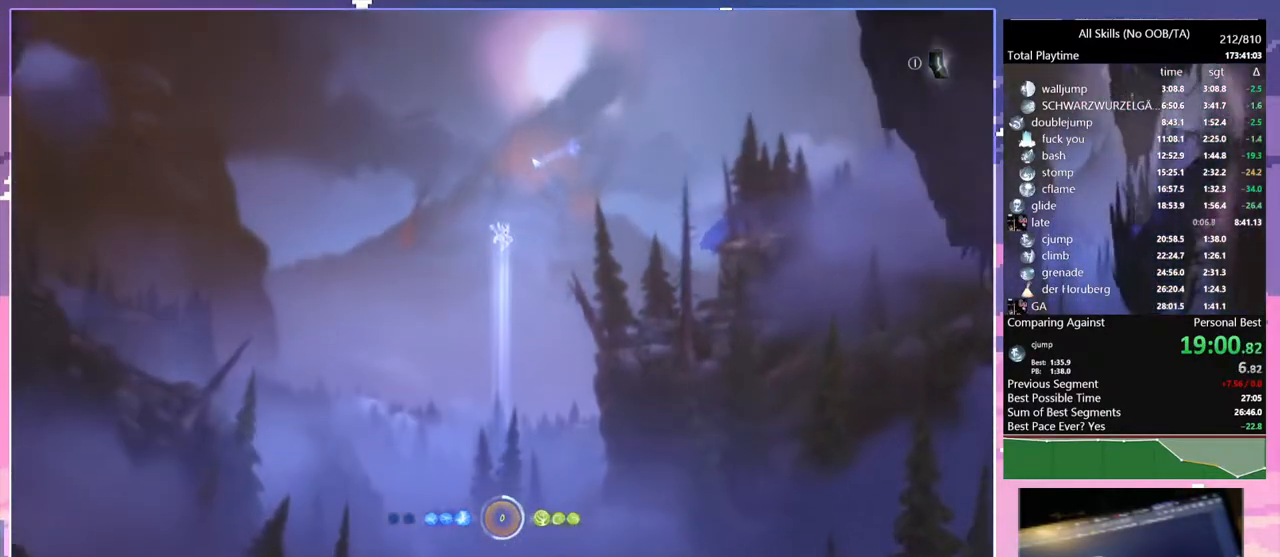
{"keys": ["a", "f"], "mouse": [], "events": [[183, "a", "down"]]}
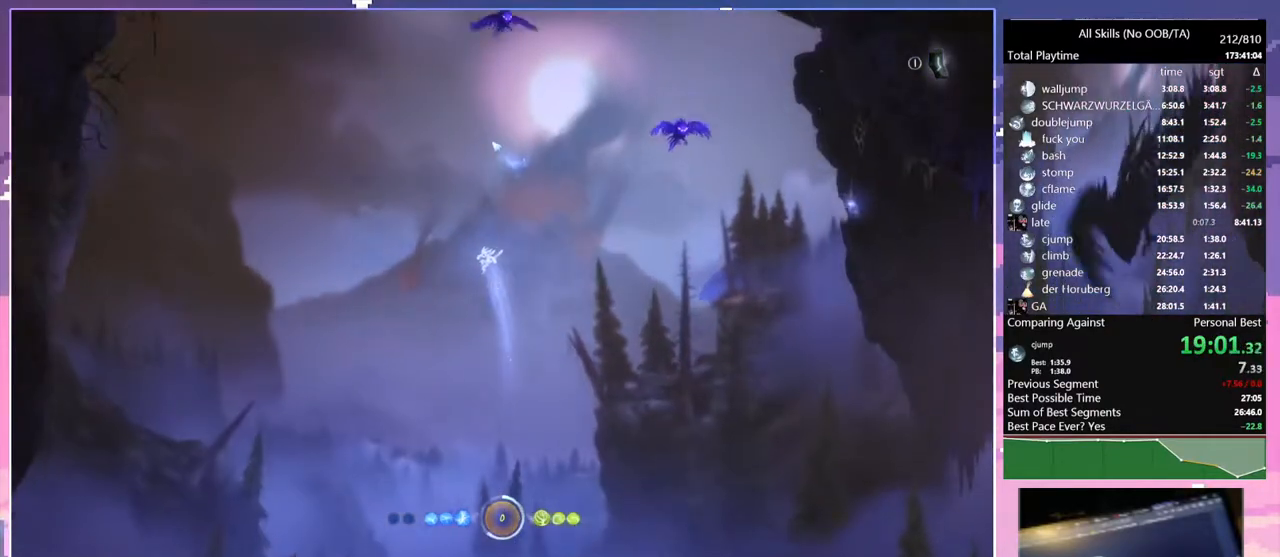
{"keys": [], "mouse": [], "events": [[67, "a", "up"], [67, "f", "up"], [117, "1", "down"], [117, "mouse_mb5", "down"], [117, "mouse_right", "down"], [233, "mouse_mb5", "up"], [400, "1", "up"], [400, "mouse_right", "up"]]}
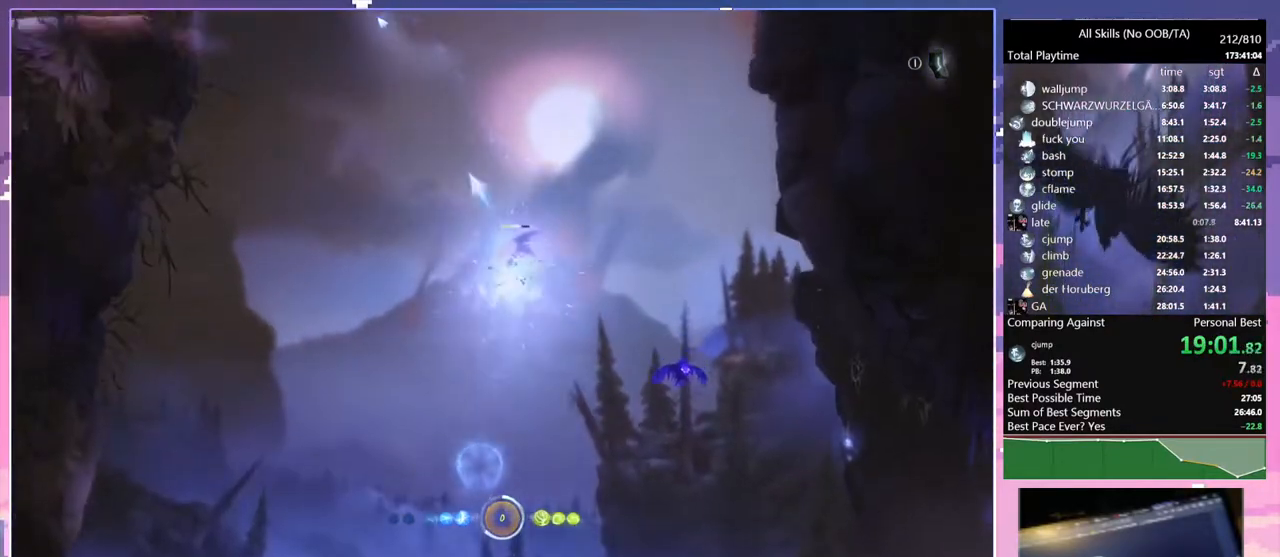
{"keys": ["1"], "mouse": ["right"], "events": [[267, "mouse_mb5", "down"], [283, "mouse_right", "down"], [317, "1", "down"], [400, "mouse_mb5", "up"]]}
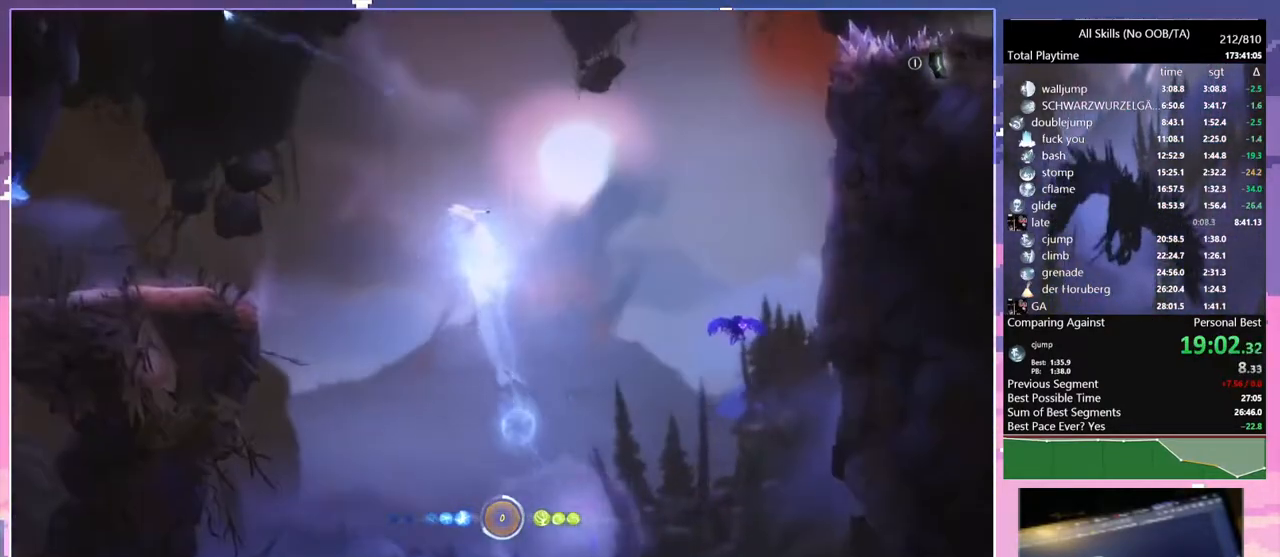
{"keys": [], "mouse": [], "events": [[67, "1", "up"], [67, "mouse_right", "up"], [400, "mouse_left", "down"], [483, "mouse_left", "up"]]}
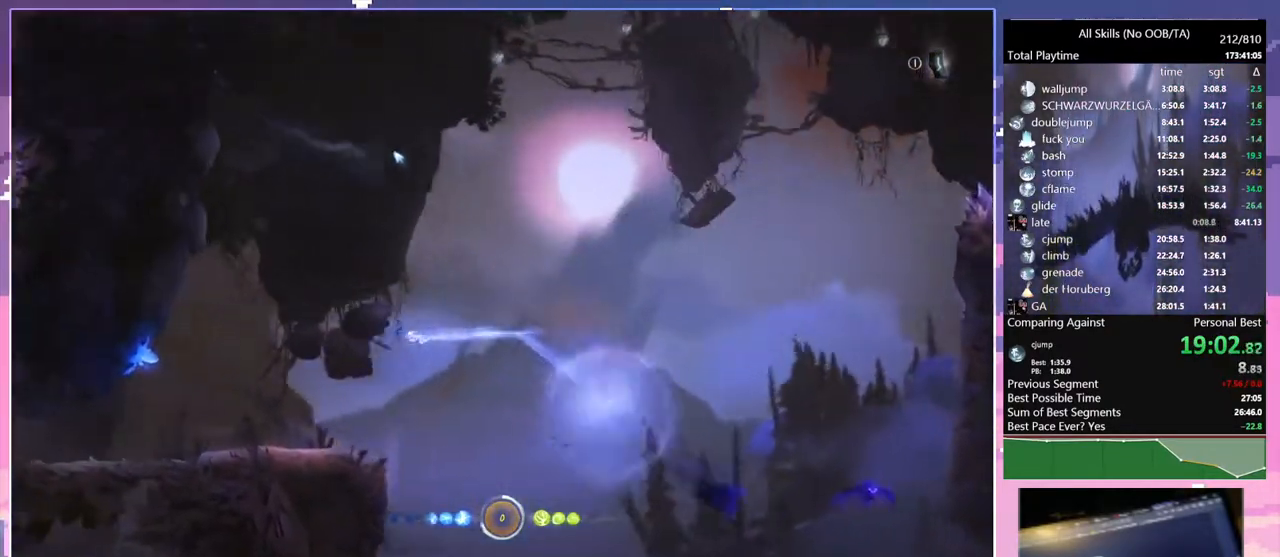
{"keys": ["a", "s"], "mouse": [], "events": [[150, "mouse_mb5", "down"], [300, "mouse_mb5", "up"], [300, "s", "down"], [350, "a", "down"]]}
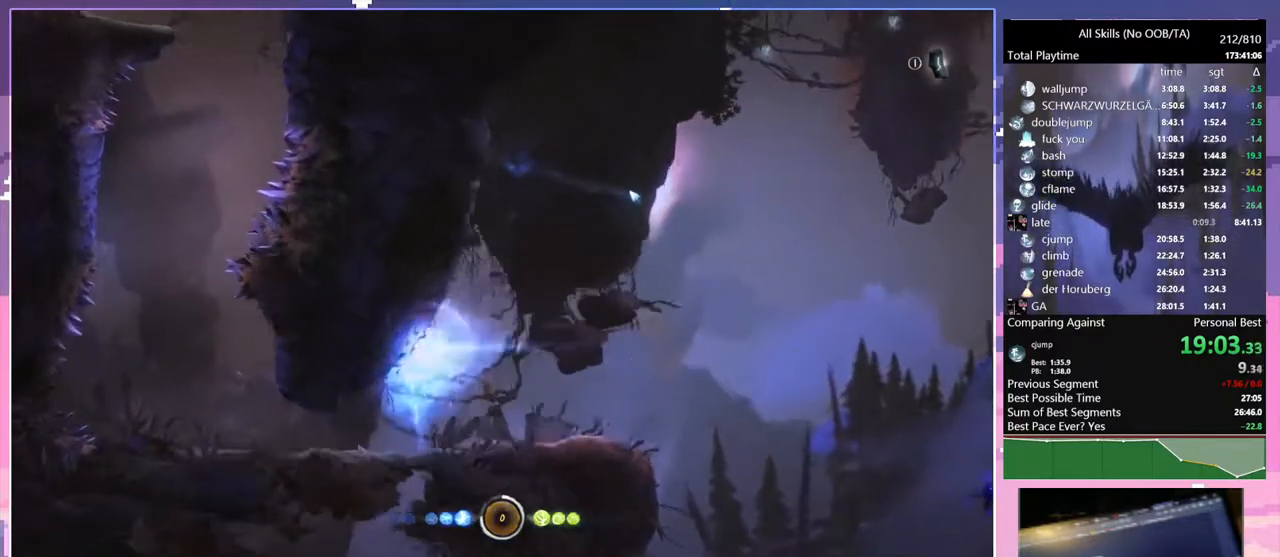
{"keys": ["d"], "mouse": [], "events": [[17, "s", "up"], [200, "d", "down"], [233, "a", "up"]]}
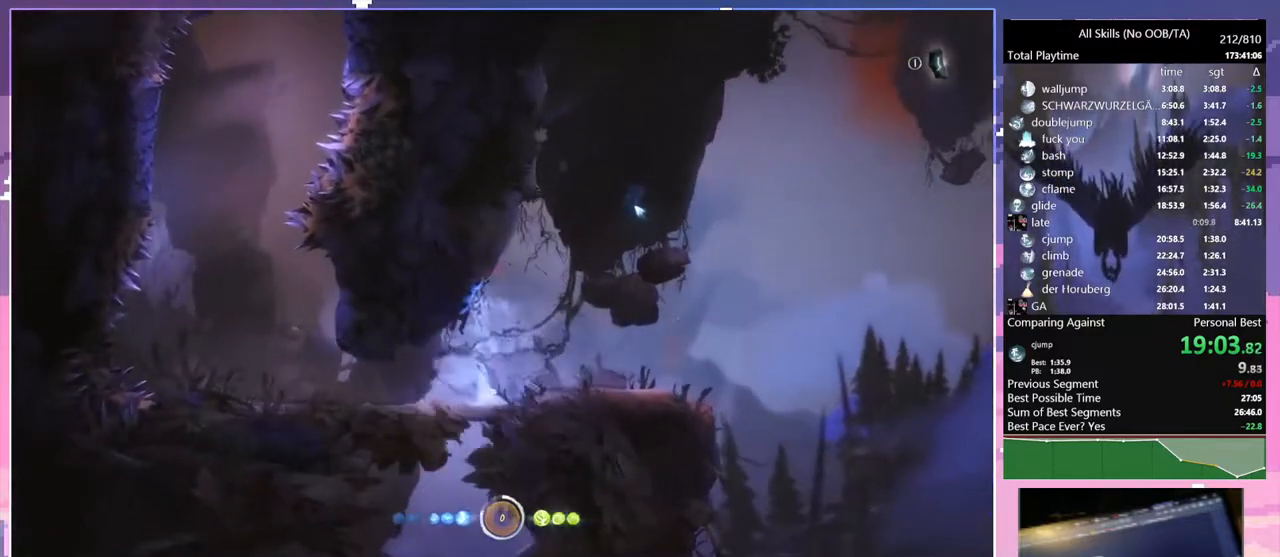
{"keys": [], "mouse": ["mb5"], "events": [[133, "mouse_left", "down"], [283, "mouse_left", "up"], [350, "space", "down"], [433, "mouse_mb5", "down"], [483, "d", "up"], [483, "space", "up"]]}
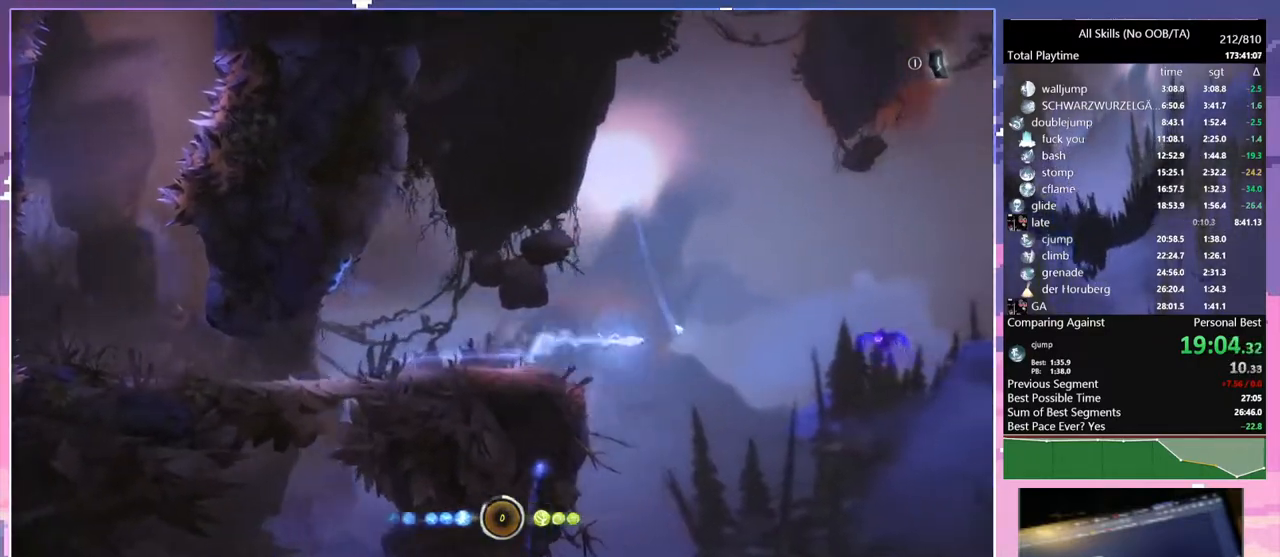
{"keys": ["d", "shift"], "mouse": [], "events": [[83, "mouse_mb5", "up"], [100, "s", "down"], [150, "d", "down"], [183, "space", "down"], [267, "s", "up"], [267, "shift", "down"], [317, "space", "up"]]}
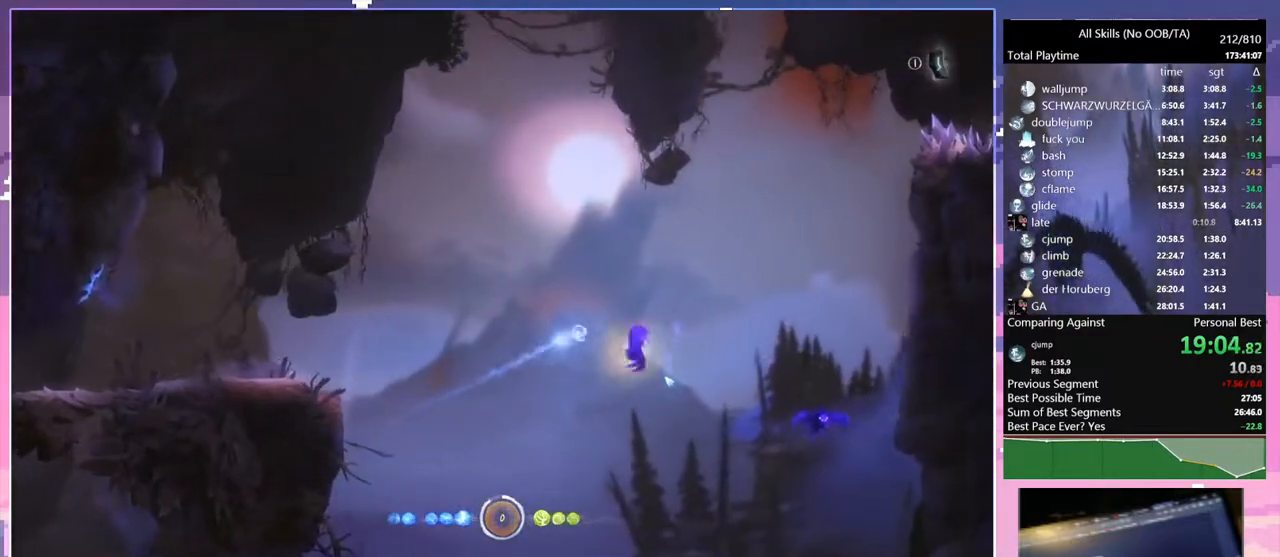
{"keys": [], "mouse": [], "events": [[133, "1", "down"], [133, "mouse_right", "down"], [233, "d", "up"], [267, "shift", "up"], [350, "1", "up"], [350, "mouse_right", "up"]]}
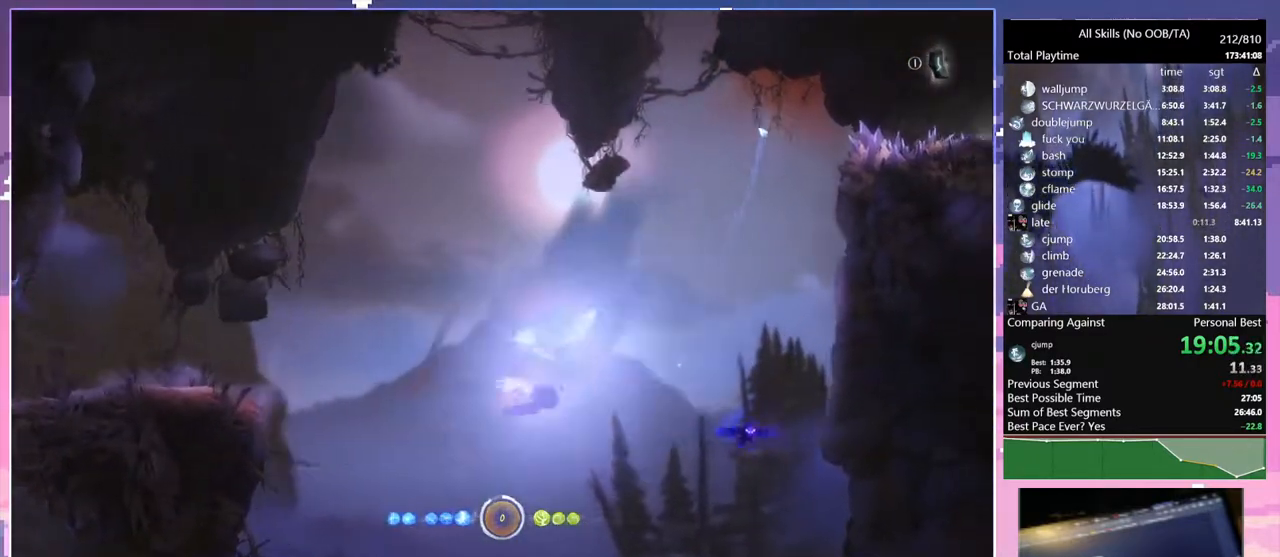
{"keys": ["space"], "mouse": [], "events": [[150, "mouse_left", "down"], [267, "mouse_left", "up"], [433, "space", "down"]]}
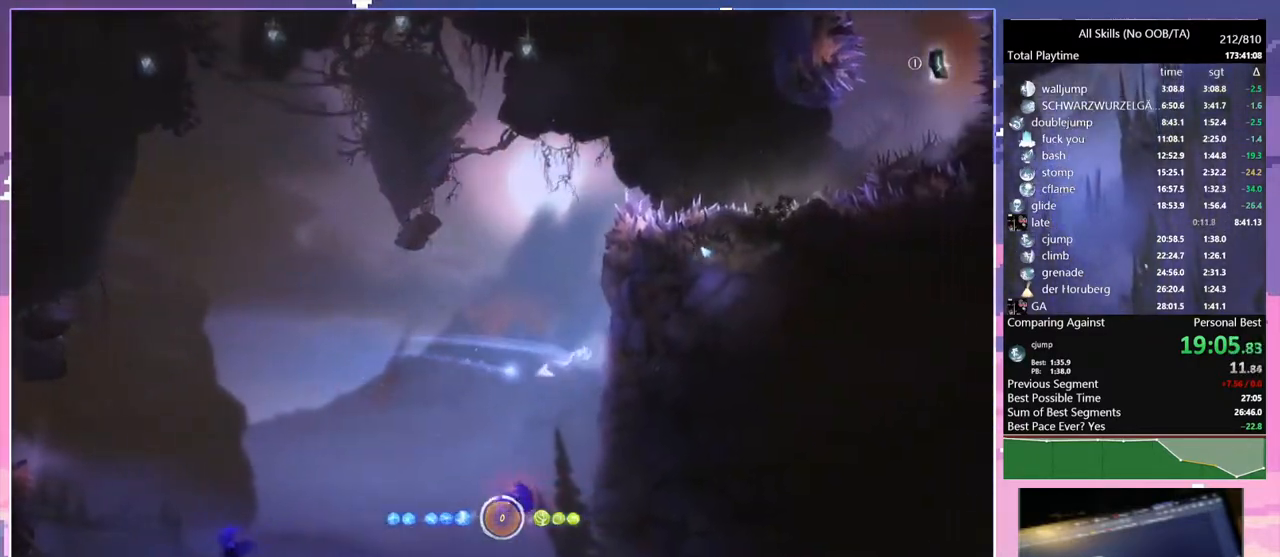
{"keys": ["a"], "mouse": [], "events": [[133, "space", "up"], [267, "a", "down"], [267, "space", "down"], [450, "space", "up"]]}
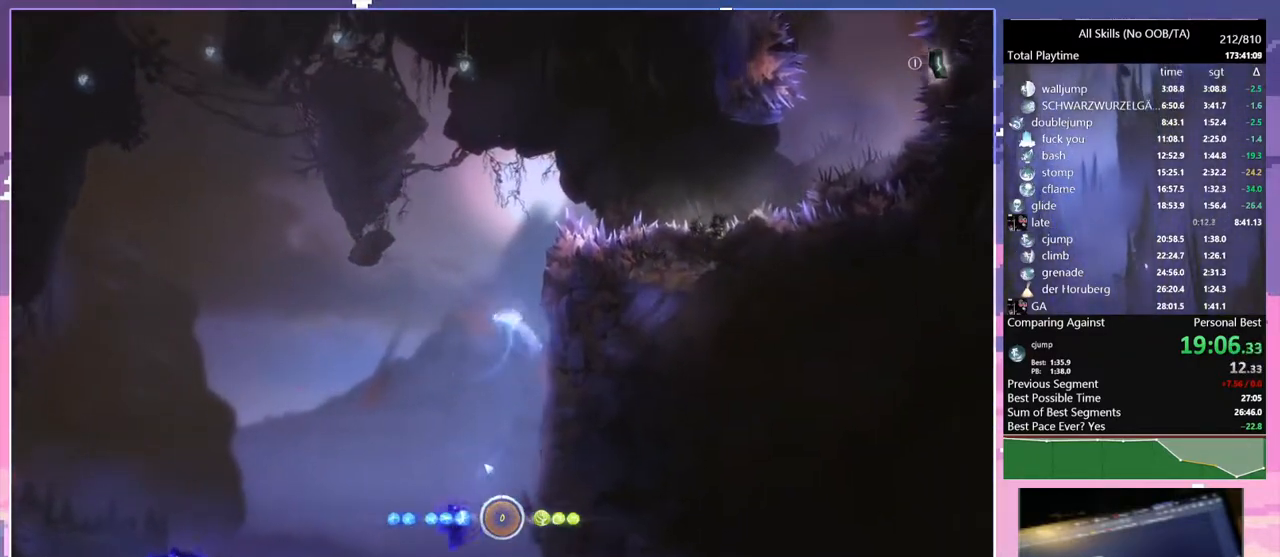
{"keys": ["1"], "mouse": ["right"], "events": [[17, "space", "down"], [67, "a", "up"], [117, "d", "down"], [383, "space", "up"], [400, "1", "down"], [400, "mouse_right", "down"], [433, "d", "up"]]}
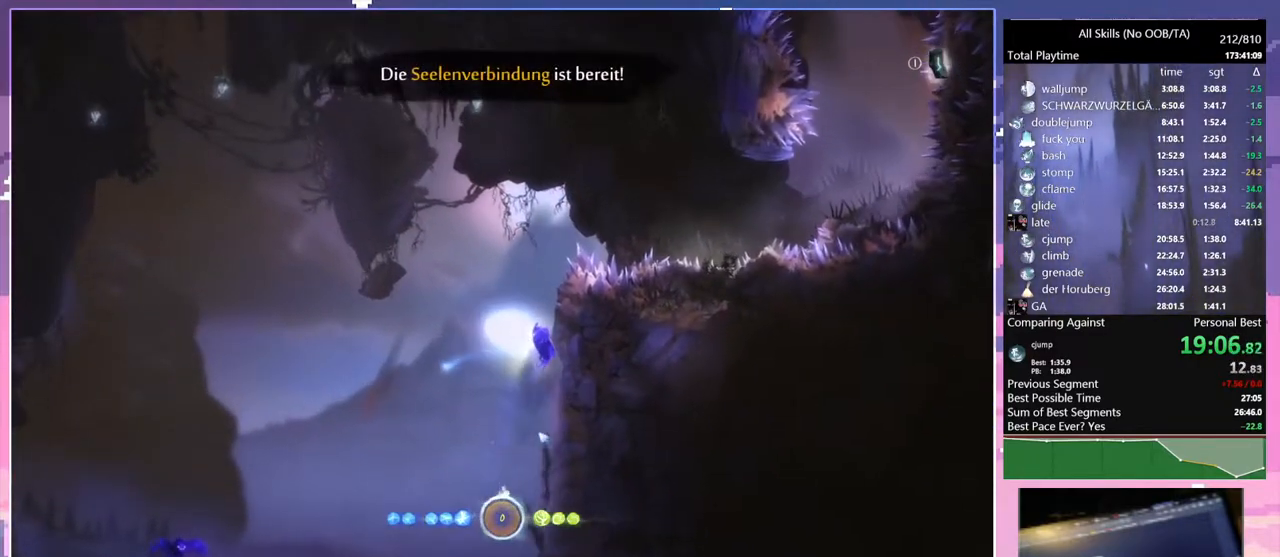
{"keys": ["d"], "mouse": ["right"], "events": [[233, "1", "up"], [483, "d", "down"]]}
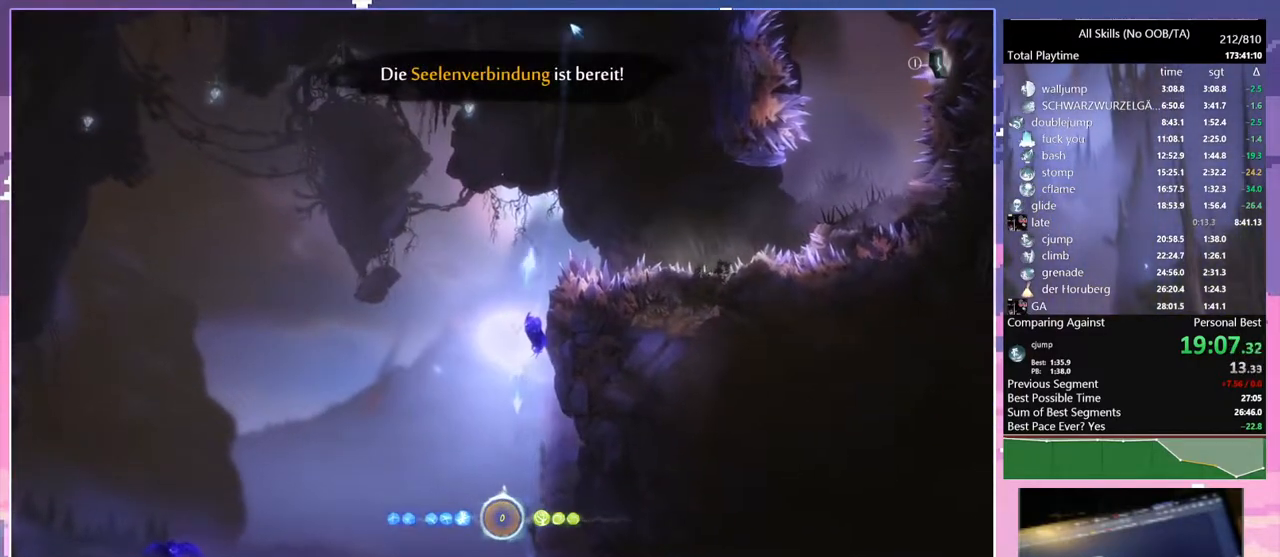
{"keys": ["d", "shift"], "mouse": [], "events": [[17, "mouse_right", "up"], [233, "shift", "down"]]}
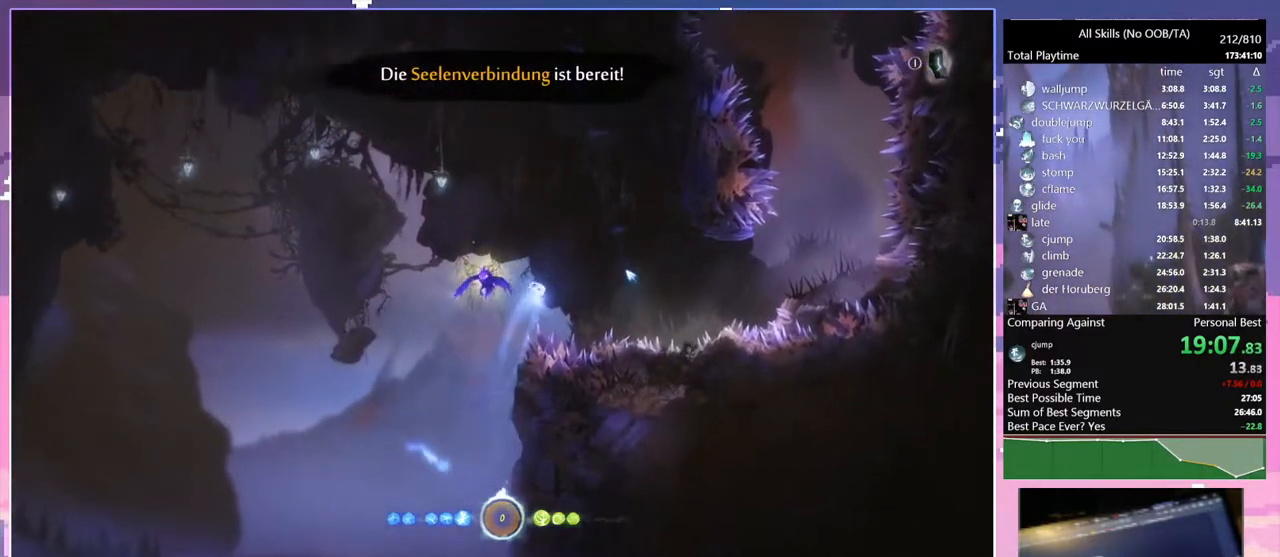
{"keys": ["d", "shift"], "mouse": [], "events": []}
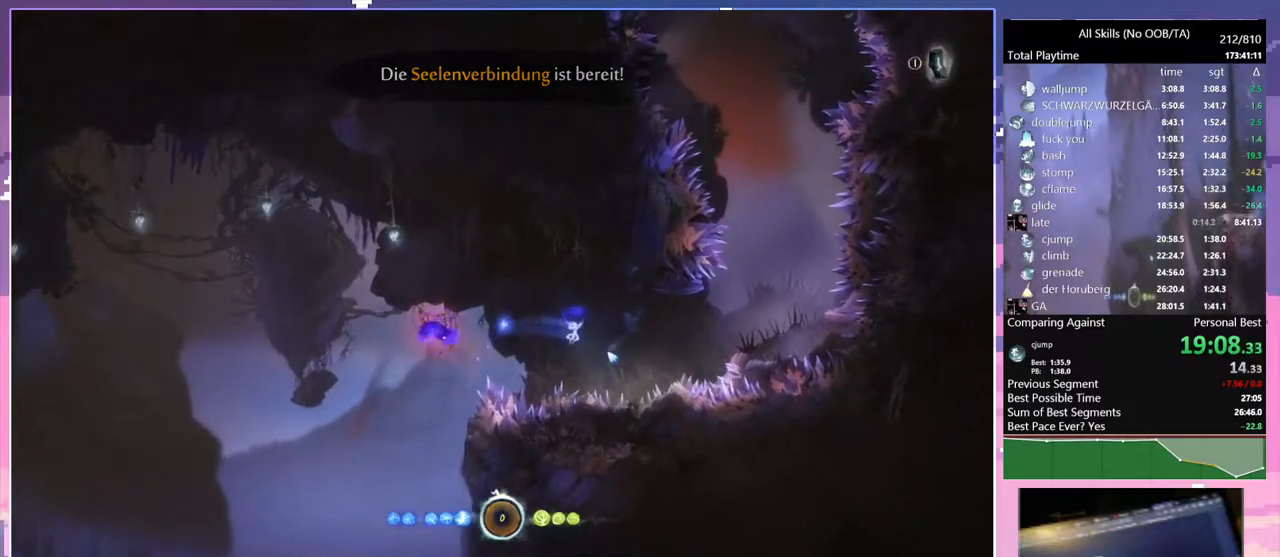
{"keys": ["a"], "mouse": [], "events": [[367, "space", "down"], [400, "shift", "up"], [433, "space", "up"], [483, "a", "down"], [483, "d", "up"]]}
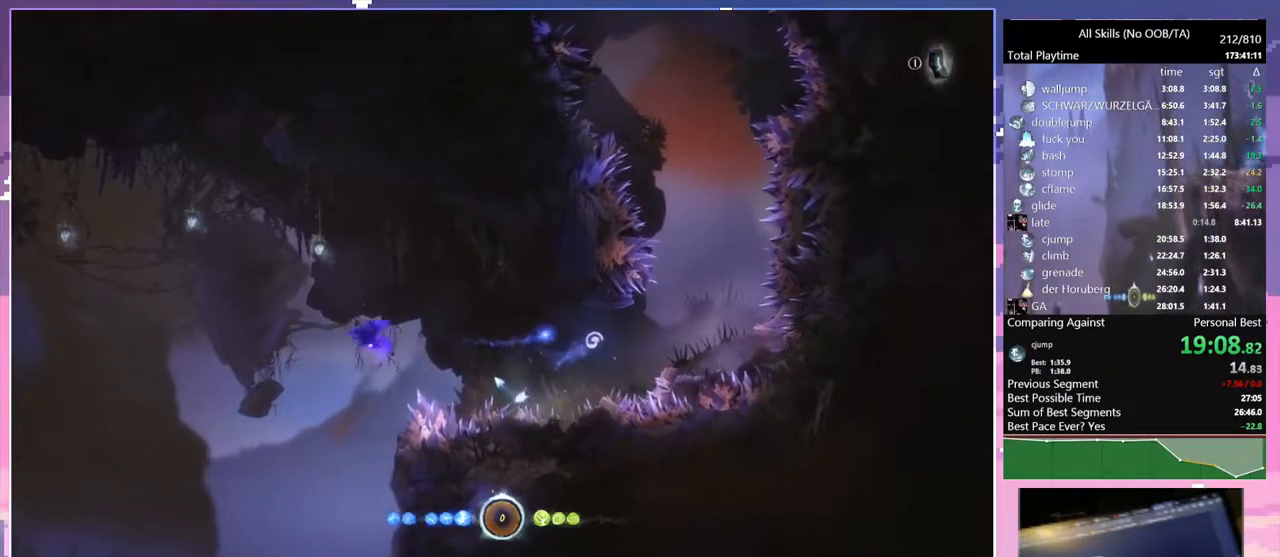
{"keys": ["1", "d"], "mouse": ["right"], "events": [[233, "a", "up"], [317, "d", "down"], [350, "1", "down"], [350, "mouse_right", "down"]]}
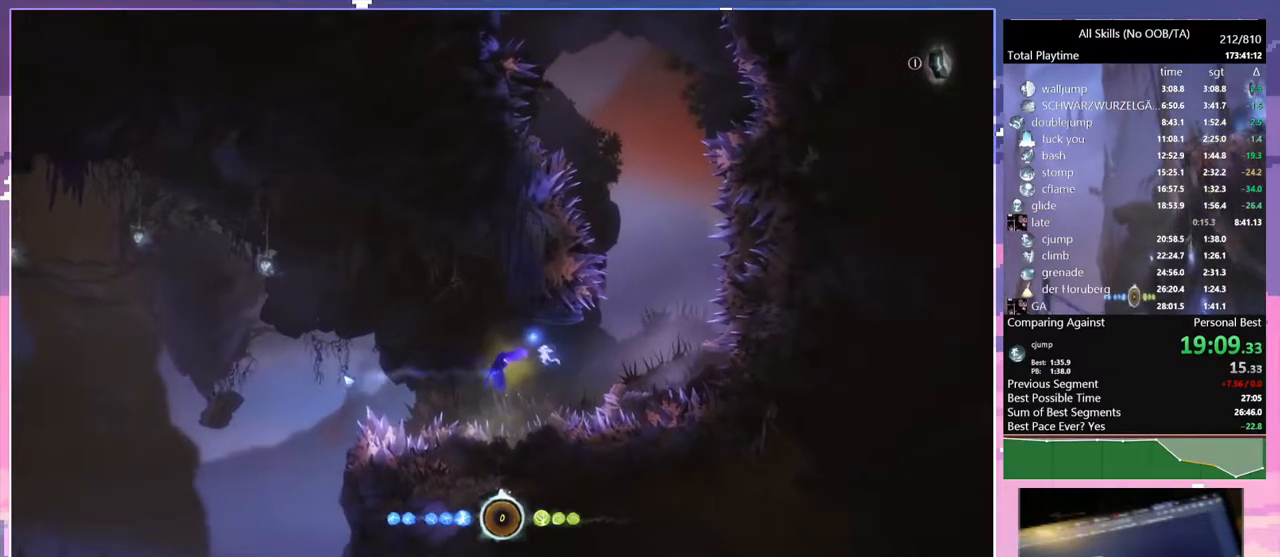
{"keys": ["d", "shift", "space"], "mouse": [], "events": [[117, "1", "up"], [117, "mouse_right", "up"], [267, "mouse_left", "down"], [367, "mouse_left", "up"], [400, "space", "down"], [483, "shift", "down"]]}
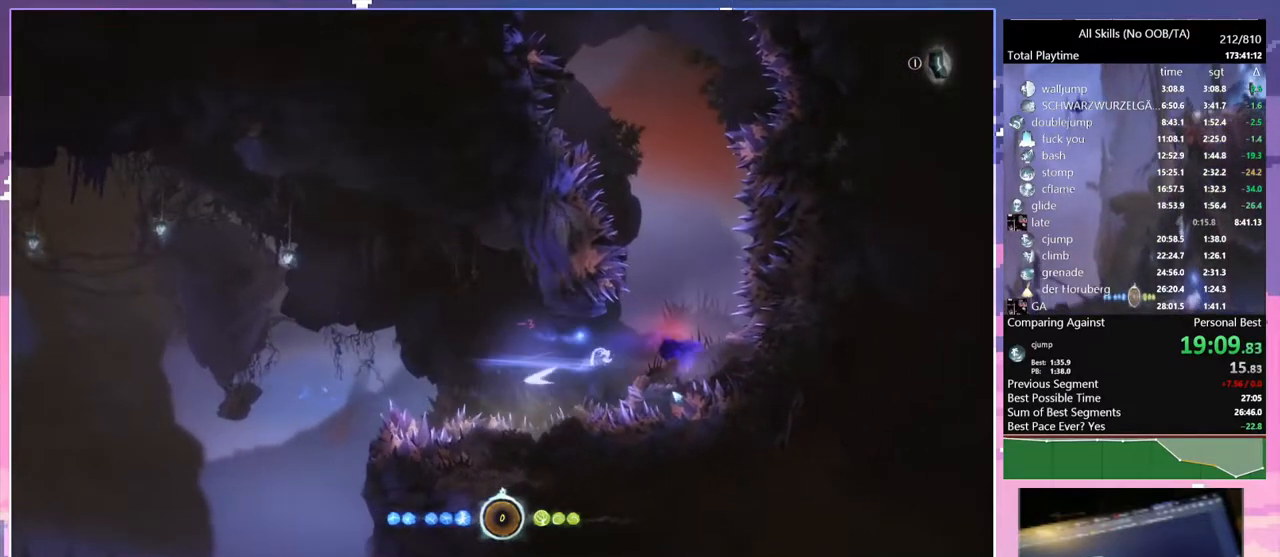
{"keys": ["shift"], "mouse": ["right"], "events": [[83, "1", "down"], [83, "mouse_right", "down"], [83, "space", "up"], [183, "d", "up"], [450, "1", "up"]]}
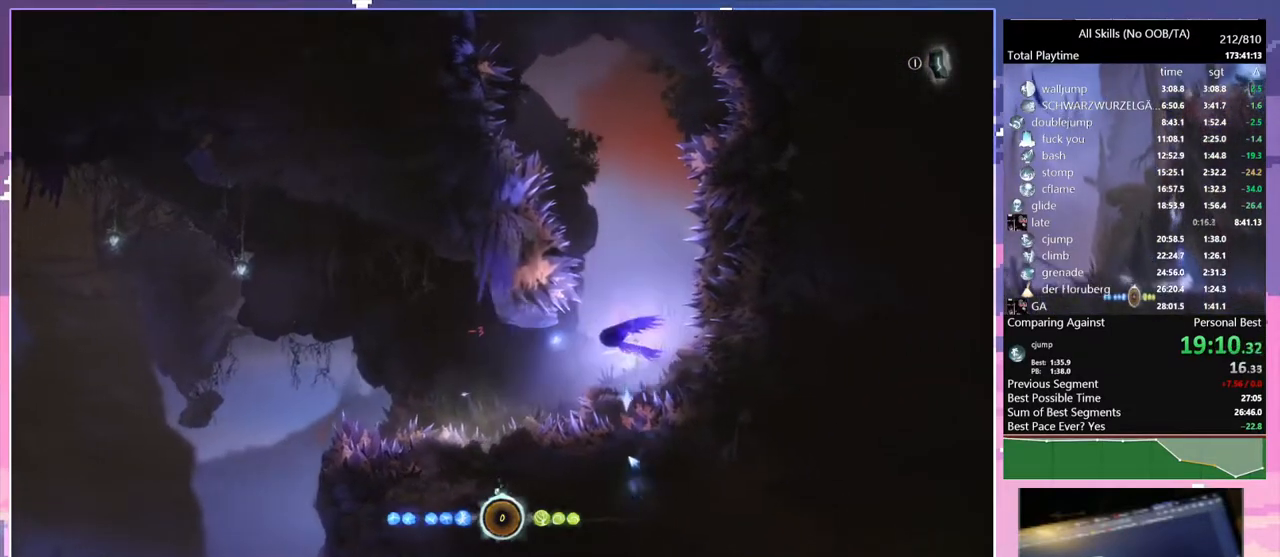
{"keys": ["1", "shift"], "mouse": ["right"], "events": [[200, "mouse_right", "up"], [433, "1", "down"], [433, "mouse_right", "down"]]}
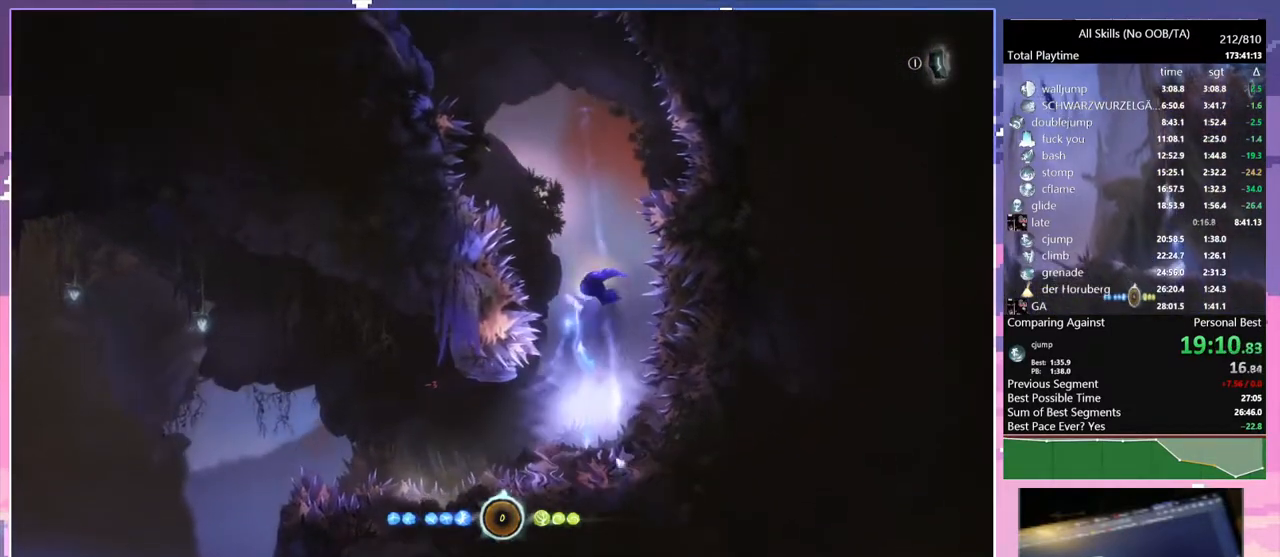
{"keys": ["shift"], "mouse": [], "events": [[233, "1", "up"], [233, "mouse_right", "up"]]}
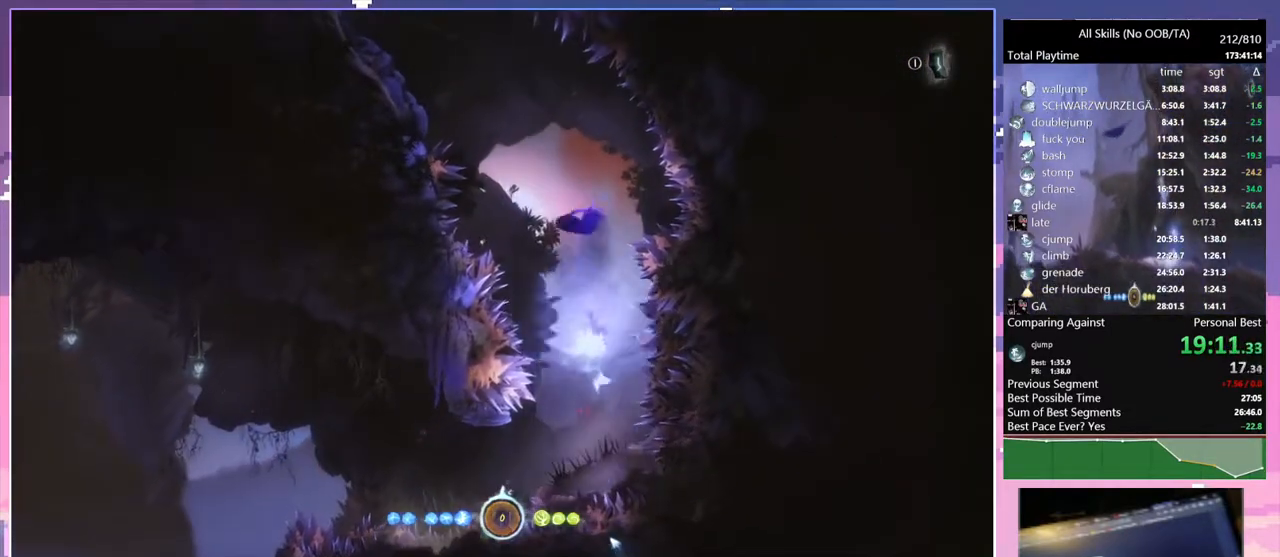
{"keys": ["a"], "mouse": [], "events": [[17, "shift", "up"], [67, "1", "down"], [67, "mouse_mb5", "down"], [67, "mouse_right", "down"], [83, "a", "down"], [183, "mouse_mb5", "up"], [317, "1", "up"], [317, "mouse_right", "up"]]}
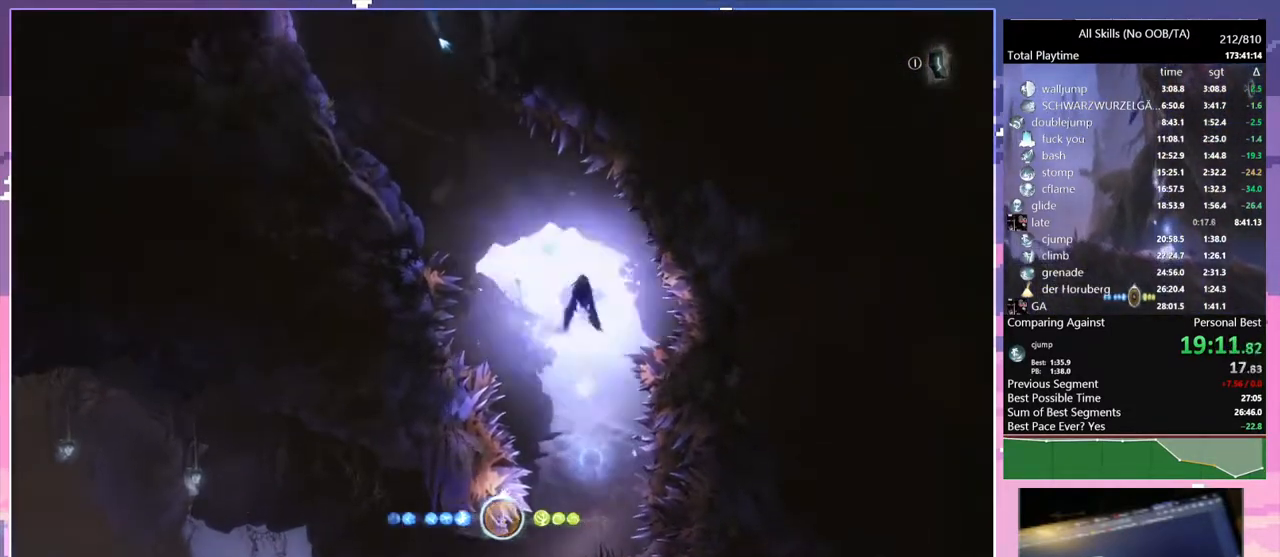
{"keys": ["a", "space"], "mouse": [], "events": [[400, "space", "down"]]}
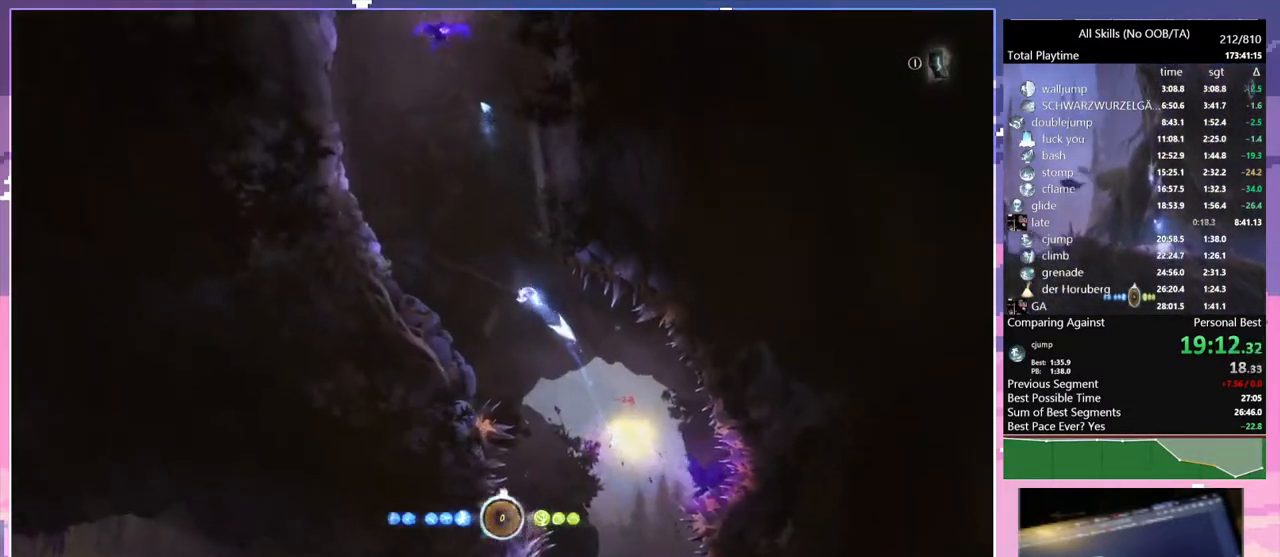
{"keys": ["a"], "mouse": [], "events": [[17, "mouse_mb5", "down"], [17, "space", "up"], [67, "1", "down"], [67, "mouse_right", "down"], [133, "mouse_mb5", "up"], [233, "1", "up"], [233, "mouse_right", "up"]]}
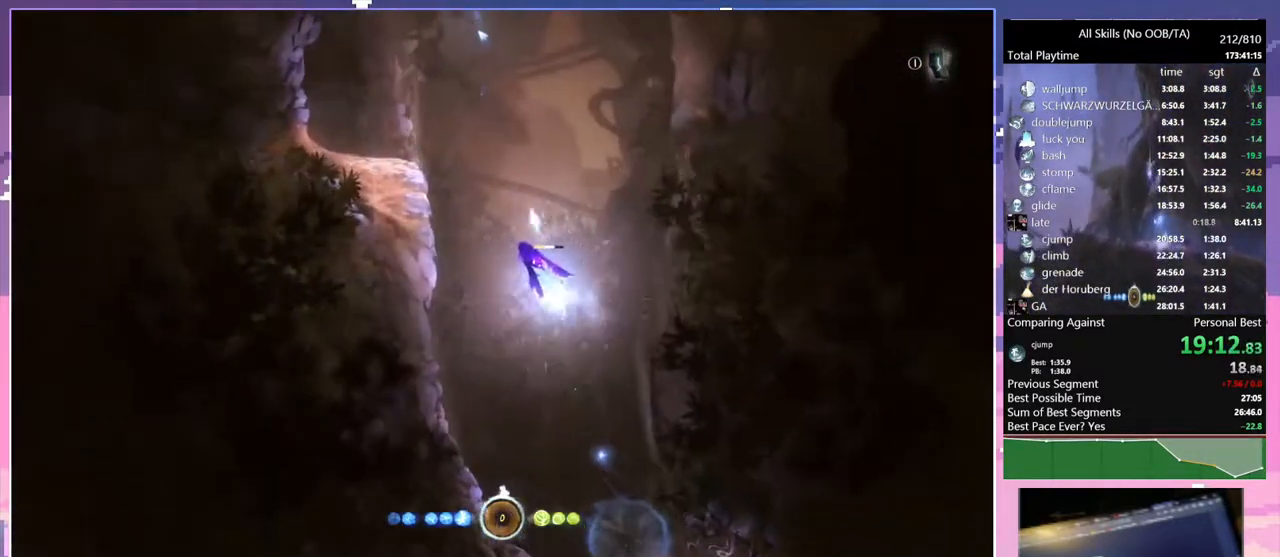
{"keys": ["a"], "mouse": [], "events": [[317, "mouse_left", "down"], [433, "mouse_left", "up"]]}